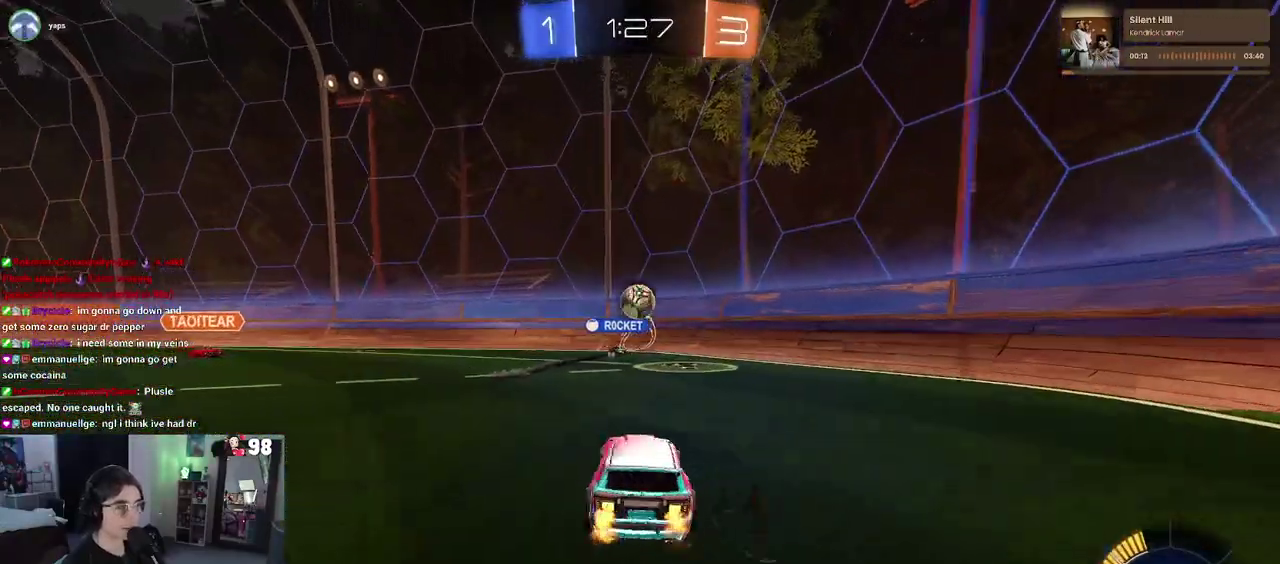
Gameplay with a controller (PlayStation layout); each line is a JSON object with the inputs held at the frame after it. "events" lists button and stick changes between this image and that frame as [ms after this image, input, new state], when the widget could be followed in between. Not read: L1 R1.
{"buttons": ["R2"], "left_stick": "left", "right_stick": "center"}
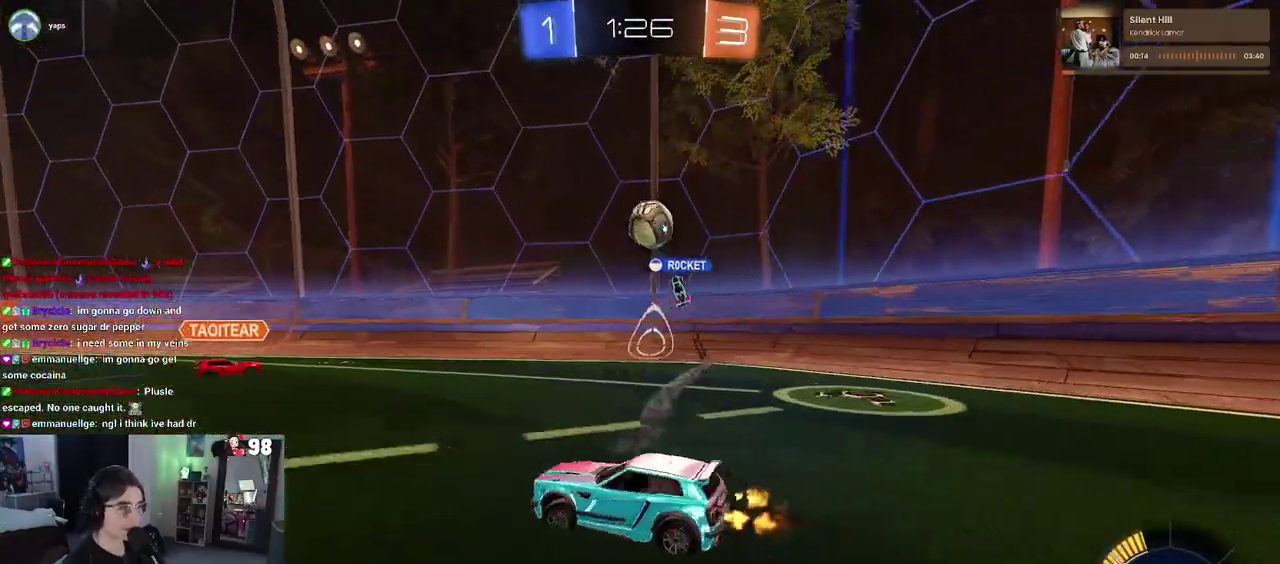
{"buttons": ["R2"], "left_stick": "up-left", "right_stick": "center", "events": [[467, "left_stick", "up-left"]]}
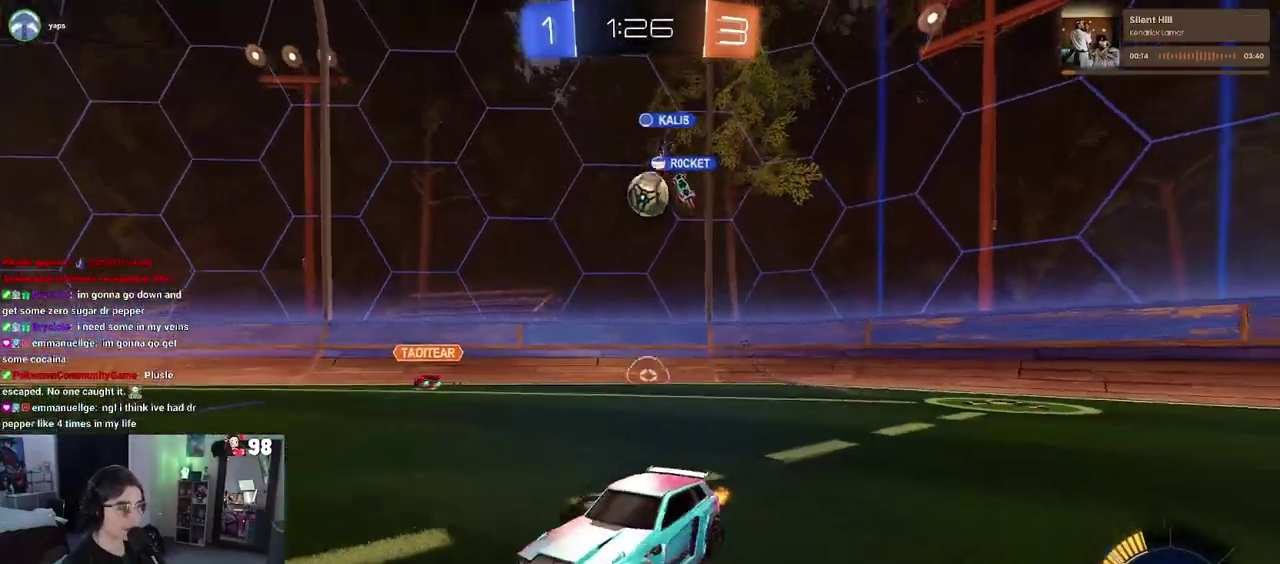
{"buttons": ["R2"], "left_stick": "center", "right_stick": "center", "events": [[50, "left_stick", "center"]]}
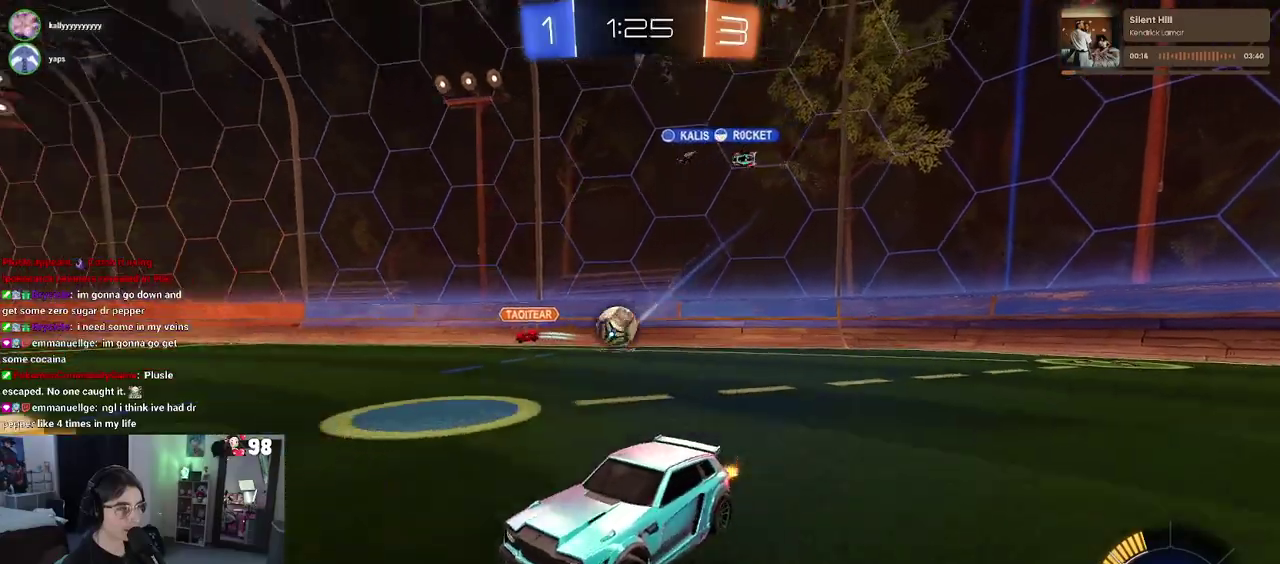
{"buttons": ["R2"], "left_stick": "right", "right_stick": "center", "events": [[33, "left_stick", "right"]]}
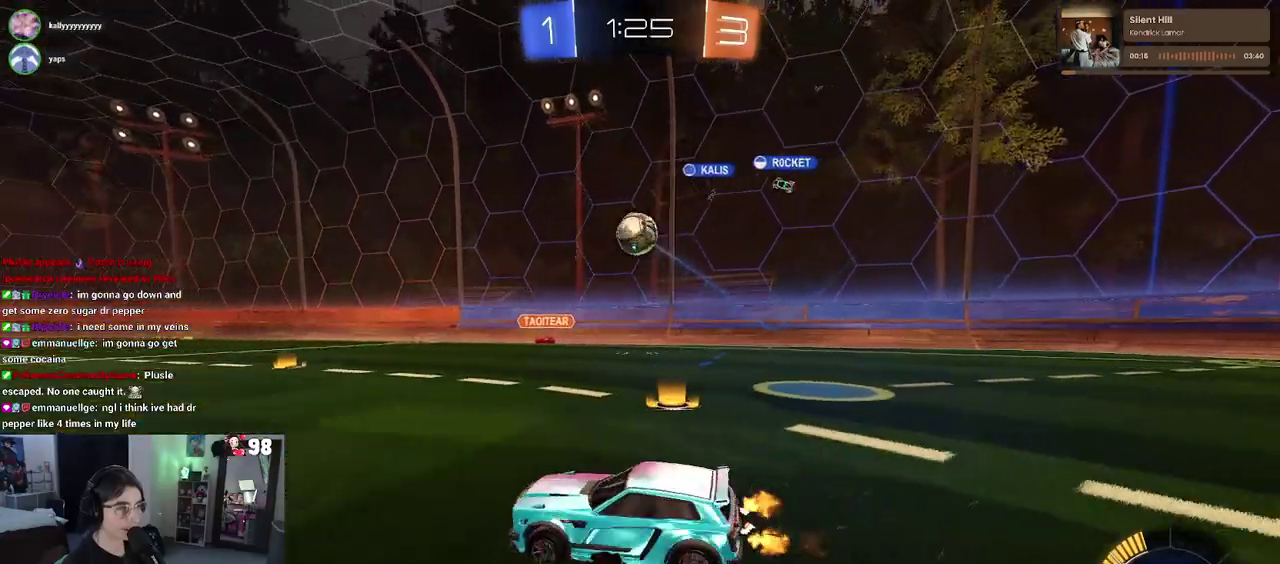
{"buttons": ["CROSS", "R2"], "left_stick": "down-left", "right_stick": "center", "events": [[167, "CROSS", "down"], [183, "left_stick", "down"], [333, "CROSS", "up"], [333, "left_stick", "center"], [383, "CROSS", "down"], [417, "left_stick", "down-left"]]}
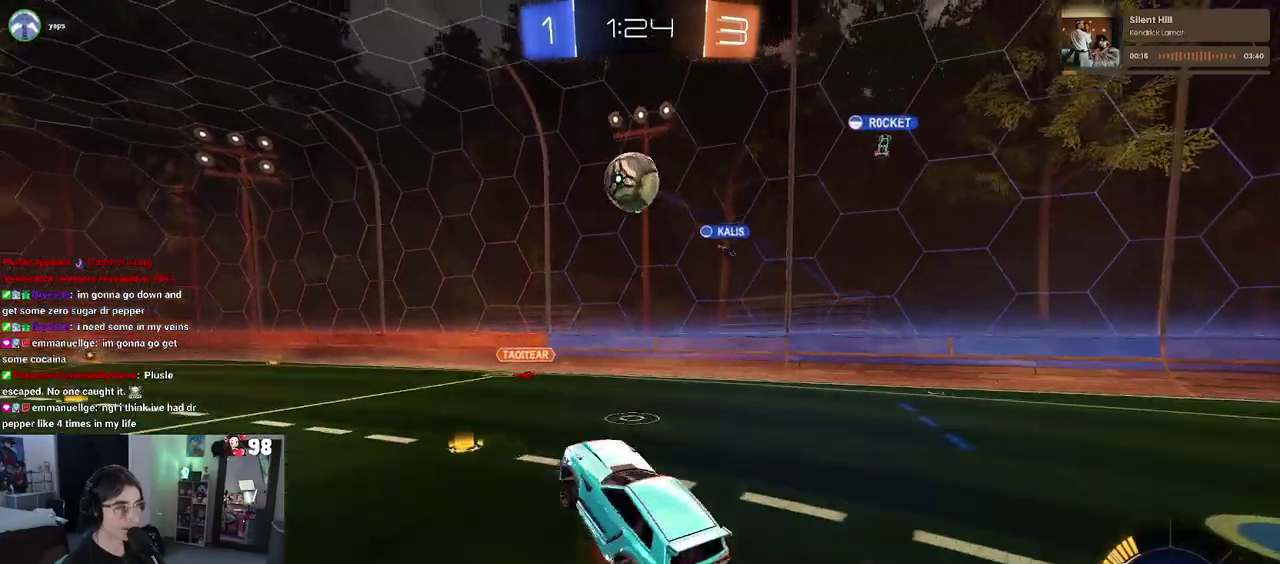
{"buttons": ["R2"], "left_stick": "center", "right_stick": "center", "events": [[50, "CROSS", "up"], [250, "left_stick", "center"], [317, "left_stick", "up-right"], [467, "left_stick", "center"]]}
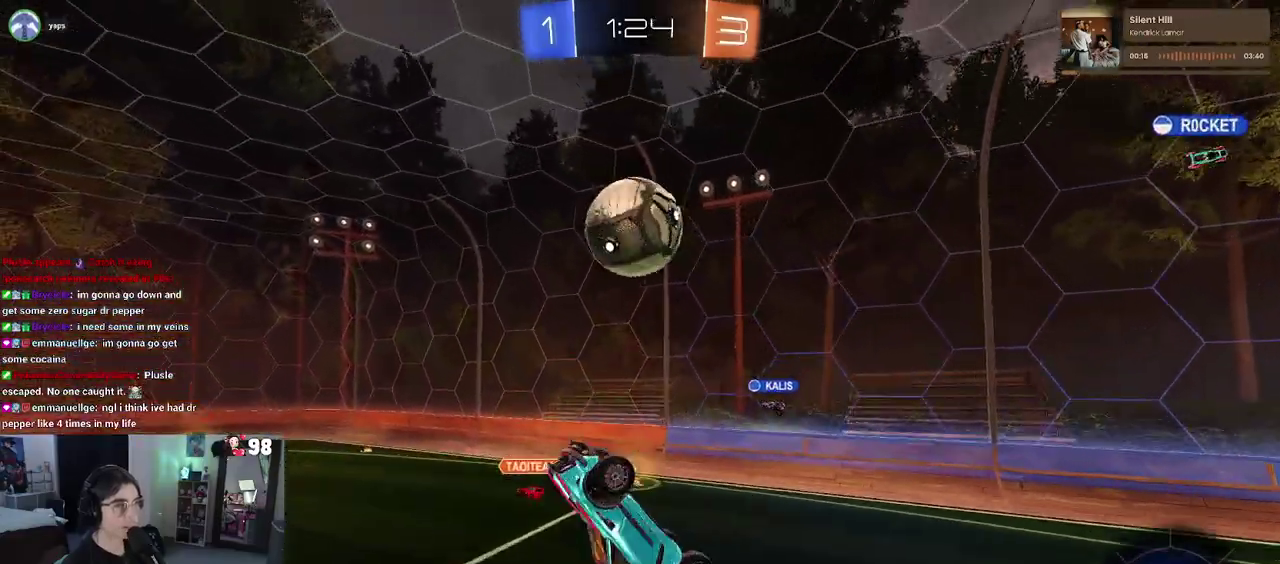
{"buttons": [], "left_stick": "left", "right_stick": "center", "events": [[33, "left_stick", "left"], [150, "R2", "up"], [233, "left_stick", "up-left"], [383, "left_stick", "left"]]}
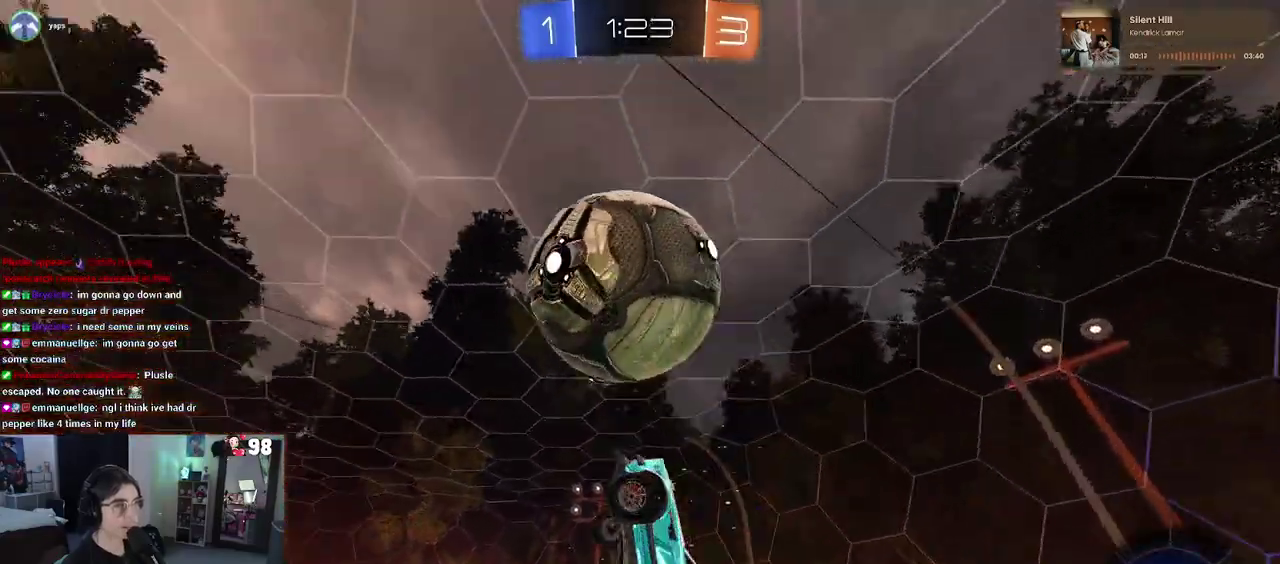
{"buttons": [], "left_stick": "up", "right_stick": "center", "events": [[150, "left_stick", "center"], [200, "left_stick", "up-right"], [333, "left_stick", "right"], [483, "left_stick", "up"]]}
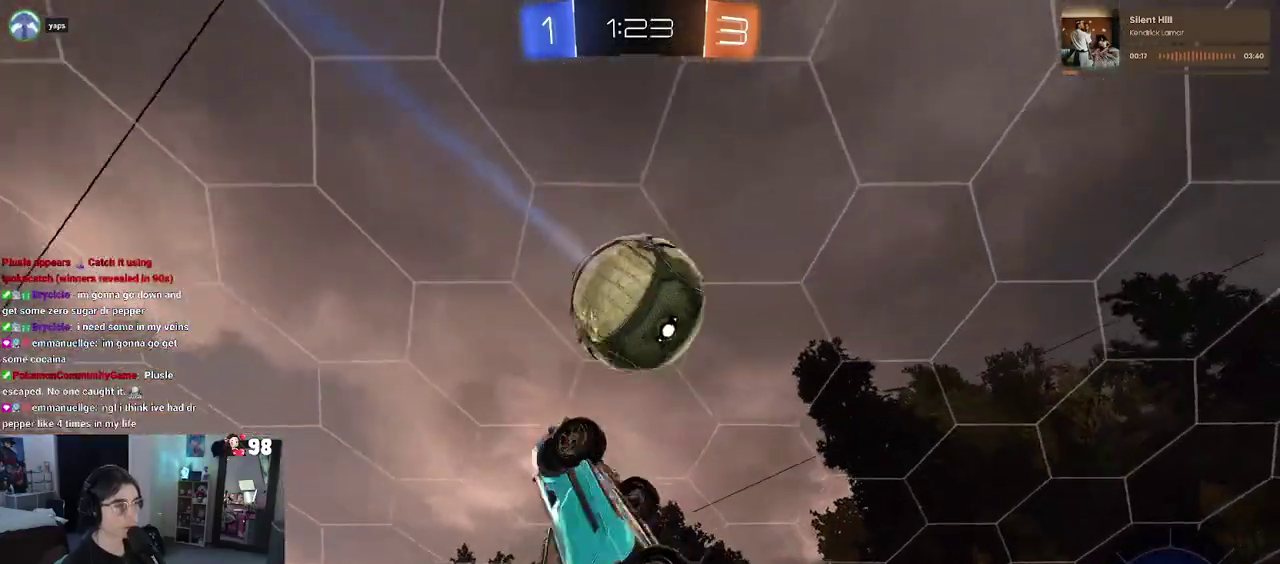
{"buttons": [], "left_stick": "down-right", "right_stick": "center"}
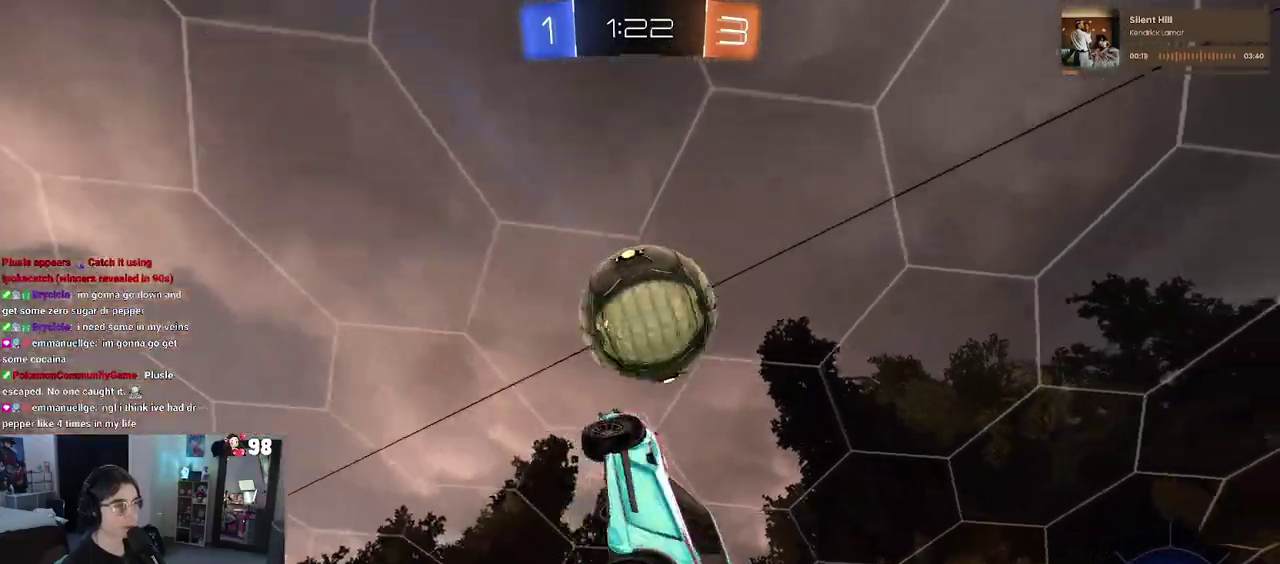
{"buttons": [], "left_stick": "center", "right_stick": "center", "events": [[50, "left_stick", "right"], [100, "left_stick", "up-right"], [200, "left_stick", "up"], [250, "left_stick", "center"]]}
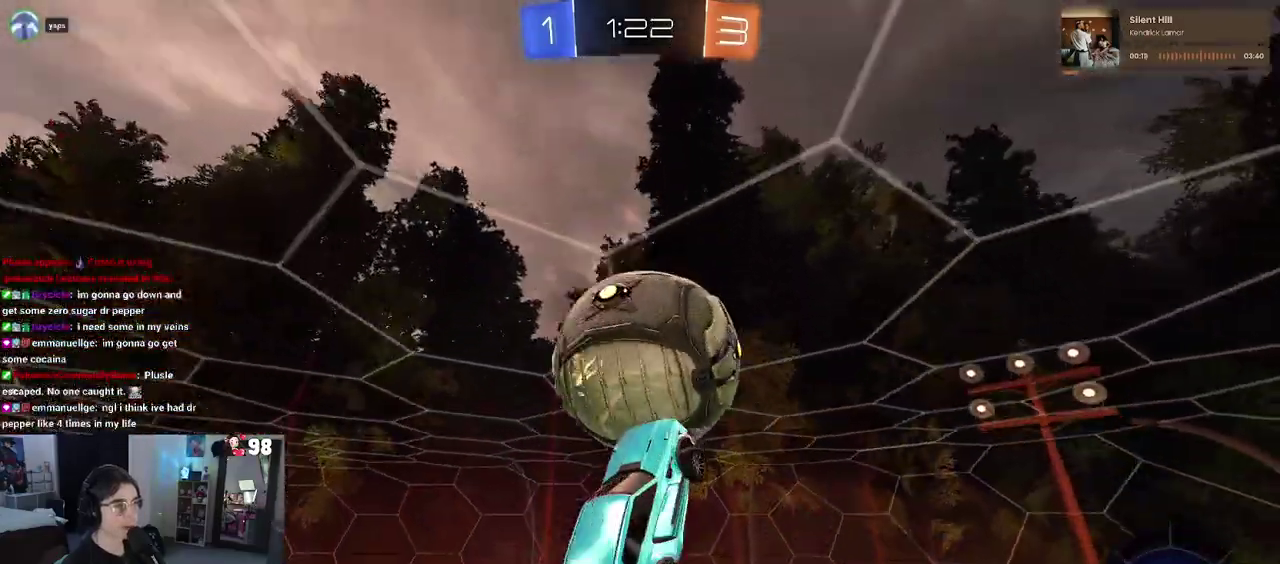
{"buttons": [], "left_stick": "center", "right_stick": "center", "events": [[33, "left_stick", "left"], [183, "left_stick", "down-left"], [317, "left_stick", "down"], [483, "left_stick", "center"]]}
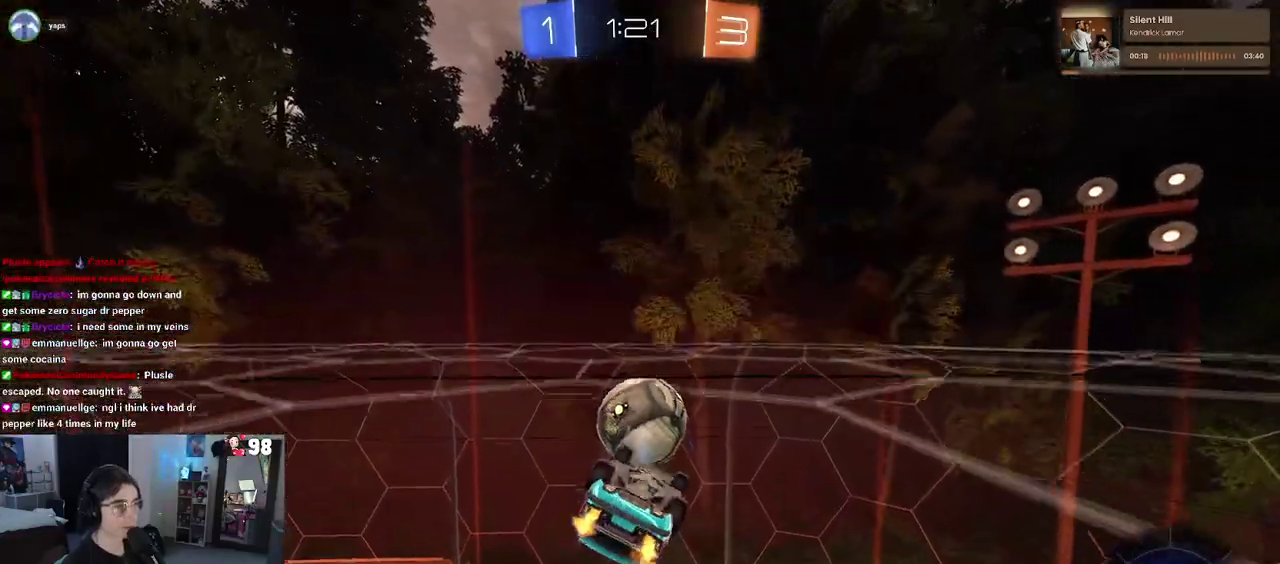
{"buttons": ["R2"], "left_stick": "center", "right_stick": "center", "events": [[67, "R2", "down"], [133, "CROSS", "down"], [200, "left_stick", "down"], [300, "CROSS", "up"], [333, "left_stick", "center"]]}
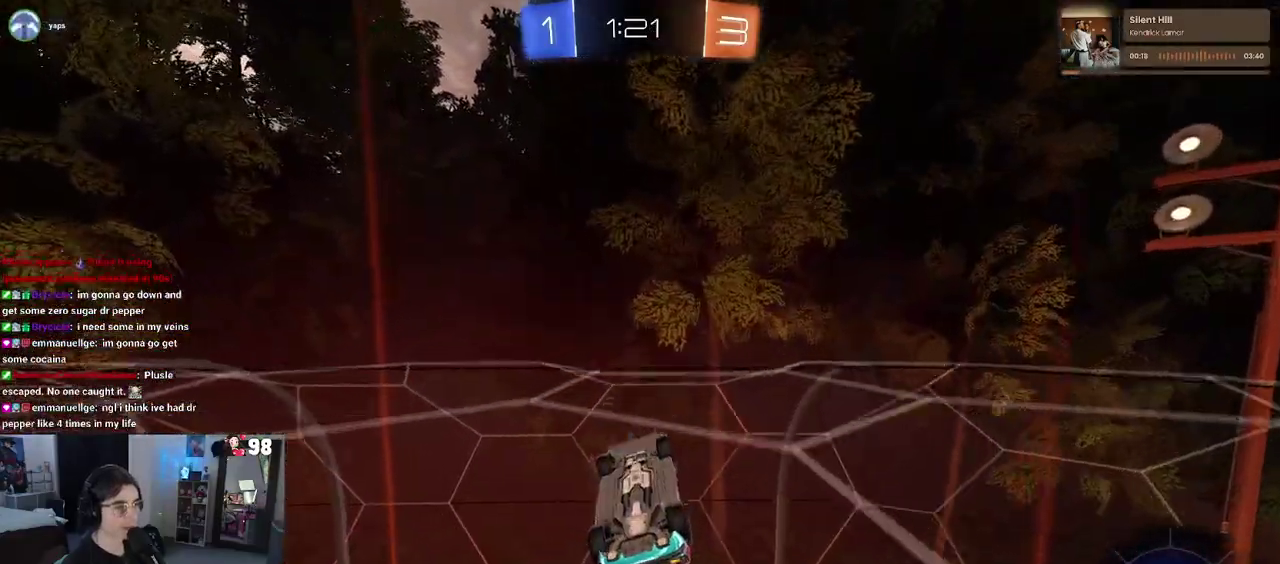
{"buttons": ["R2"], "left_stick": "center", "right_stick": "center", "events": [[83, "left_stick", "down"], [483, "left_stick", "center"]]}
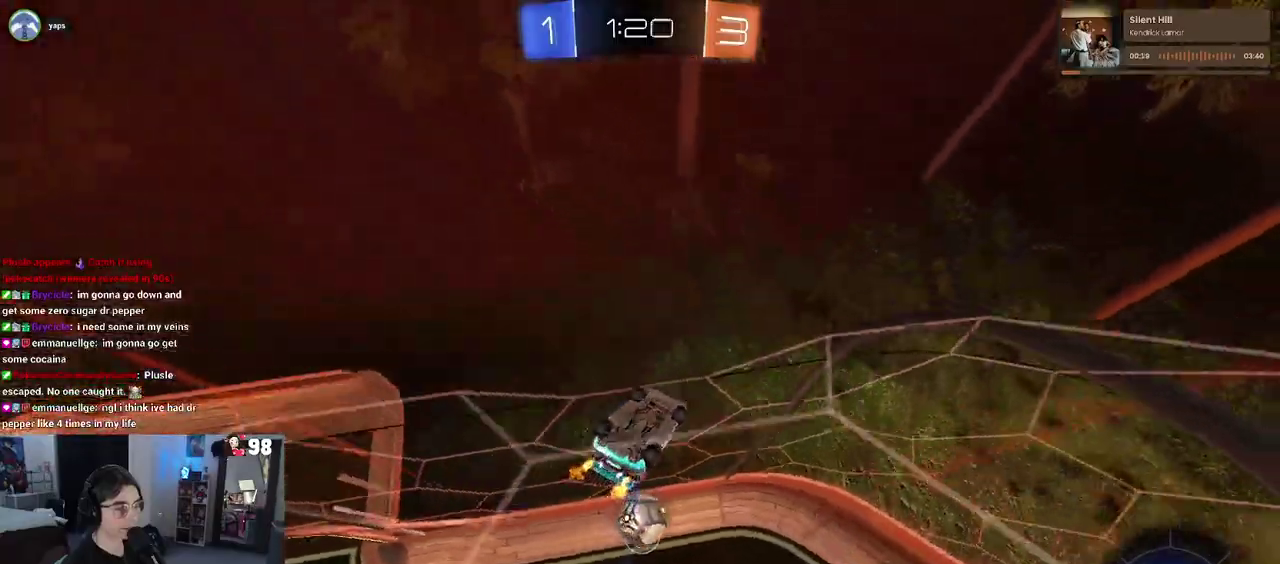
{"buttons": ["R2"], "left_stick": "left", "right_stick": "center", "events": [[350, "left_stick", "left"]]}
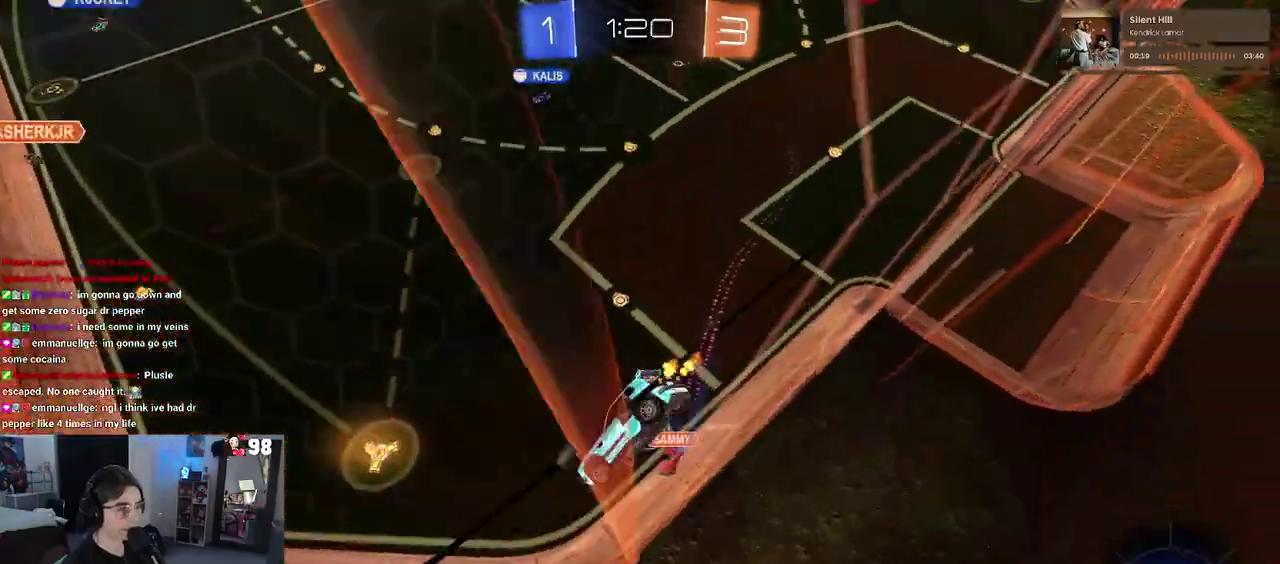
{"buttons": ["R2"], "left_stick": "right", "right_stick": "center", "events": [[50, "left_stick", "center"], [350, "left_stick", "right"]]}
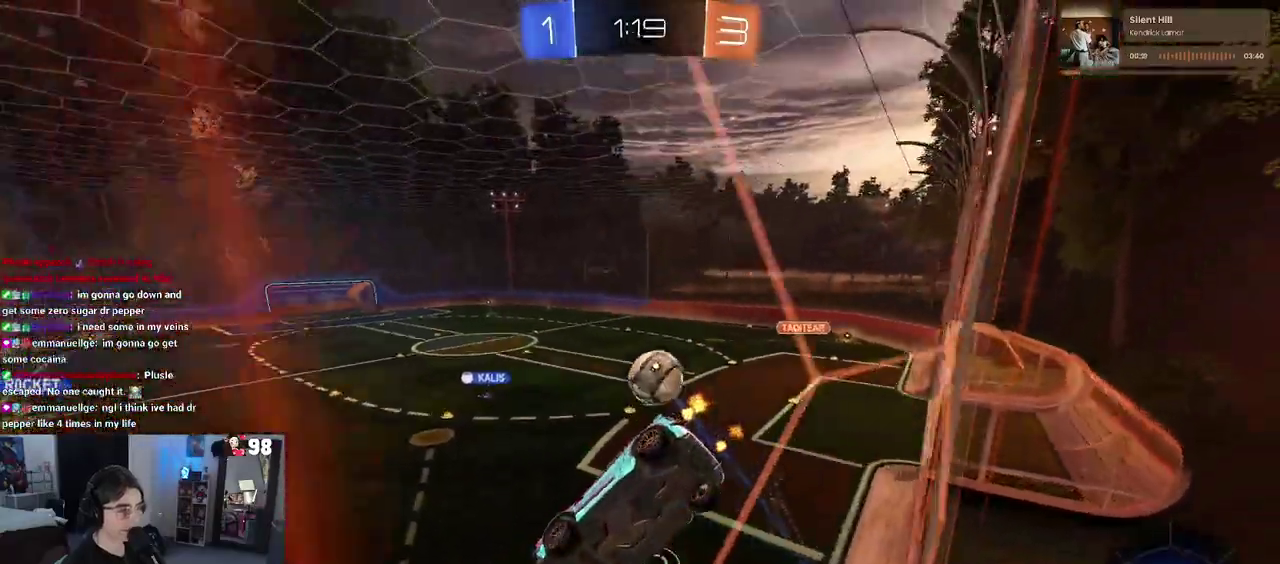
{"buttons": ["R2"], "left_stick": "center", "right_stick": "center", "events": [[67, "left_stick", "center"], [400, "left_stick", "right"], [467, "left_stick", "center"]]}
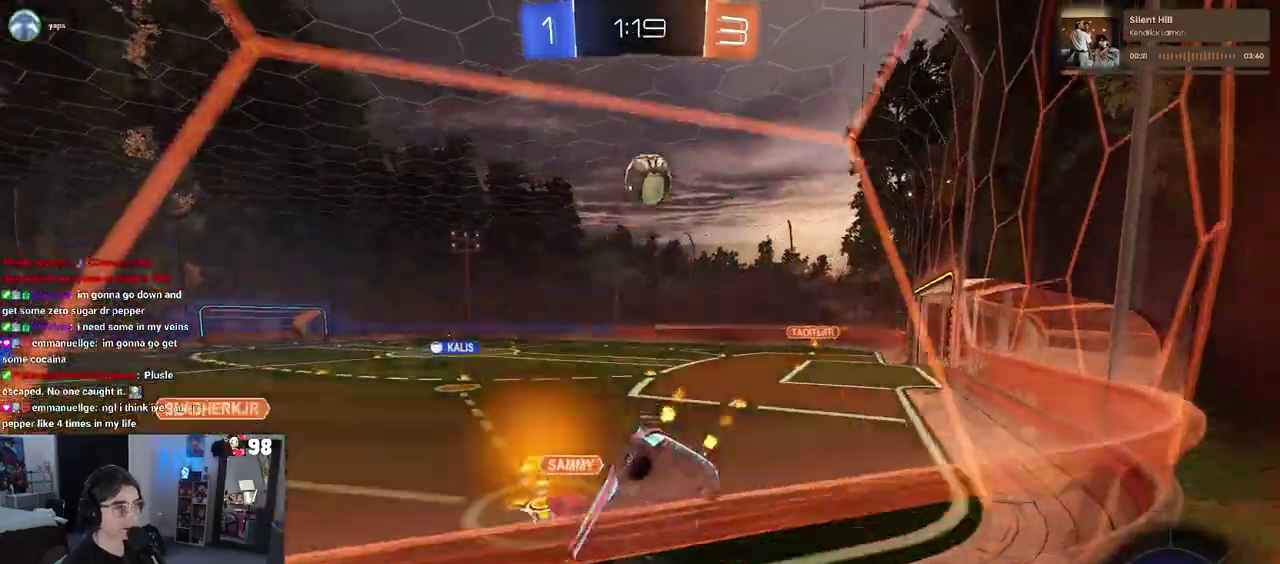
{"buttons": ["CROSS", "R2"], "left_stick": "up", "right_stick": "center", "events": [[33, "left_stick", "left"], [217, "left_stick", "center"], [283, "left_stick", "right"], [367, "left_stick", "up-right"], [450, "CROSS", "down"], [467, "left_stick", "up"]]}
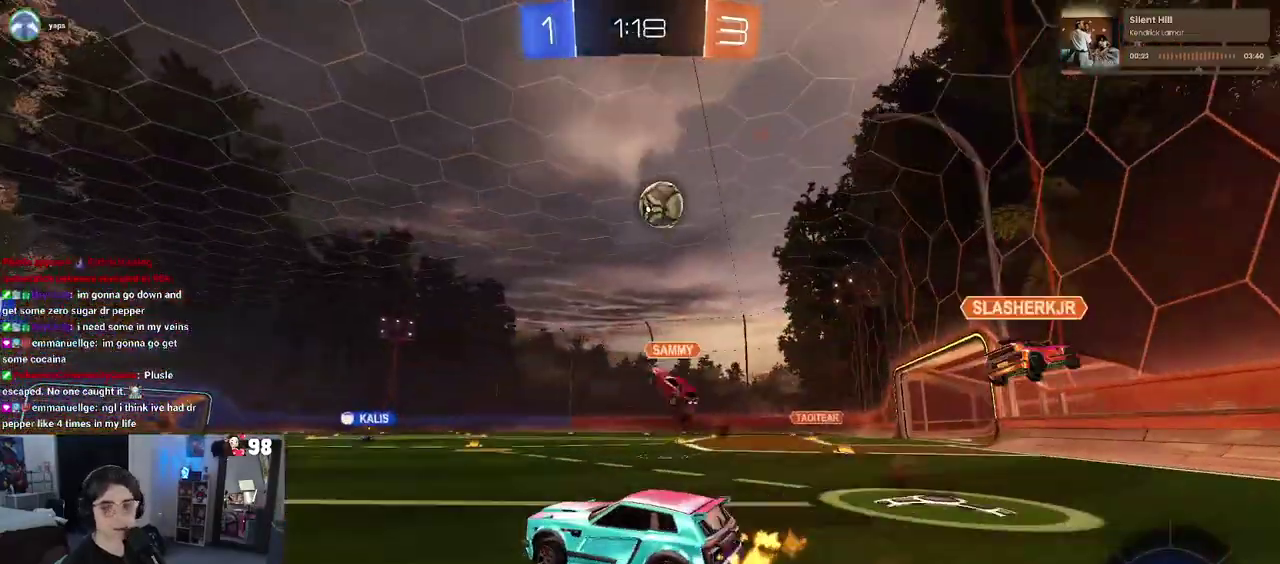
{"buttons": ["SQUARE", "R2"], "left_stick": "down-left", "right_stick": "center", "events": [[33, "left_stick", "up-left"], [67, "CROSS", "up"], [117, "CROSS", "down"], [183, "SQUARE", "down"], [217, "CROSS", "up"], [233, "left_stick", "down"], [367, "left_stick", "down-left"]]}
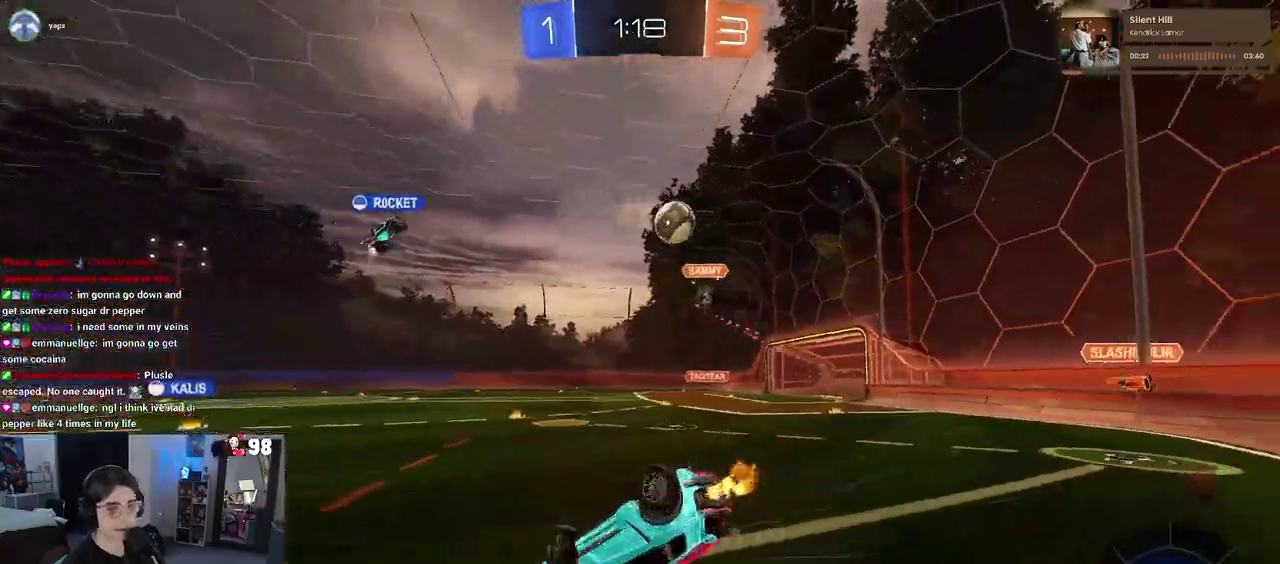
{"buttons": ["R2"], "left_stick": "center", "right_stick": "center", "events": [[117, "left_stick", "left"], [350, "left_stick", "down-left"], [417, "SQUARE", "up"], [433, "left_stick", "center"]]}
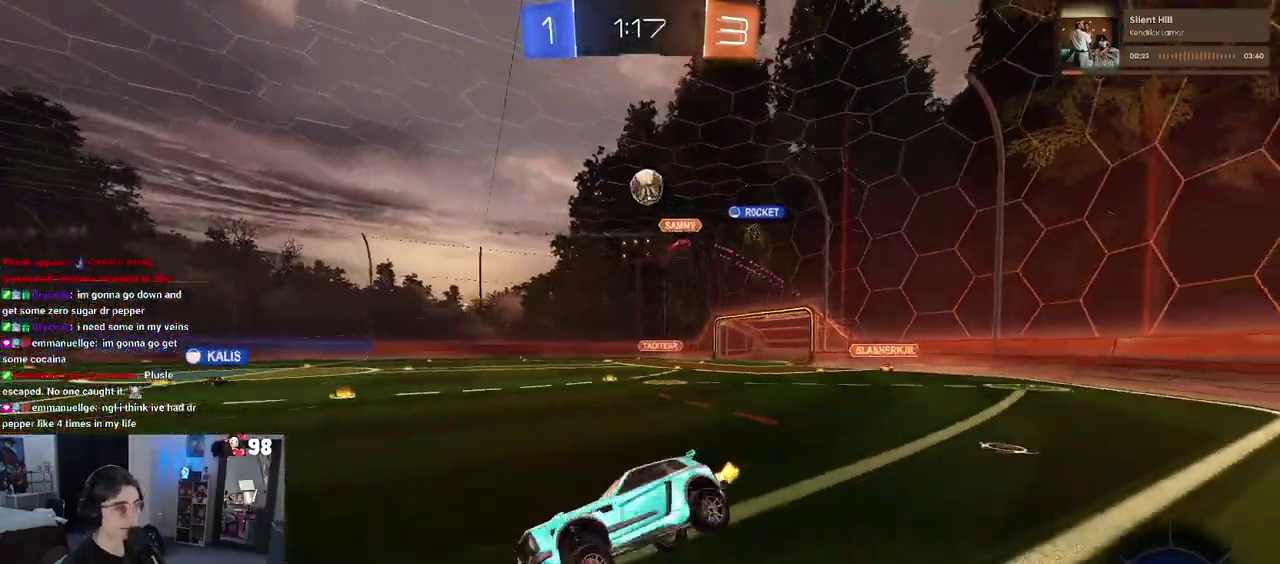
{"buttons": ["R2"], "left_stick": "center", "right_stick": "center", "events": [[83, "left_stick", "right"], [367, "left_stick", "center"]]}
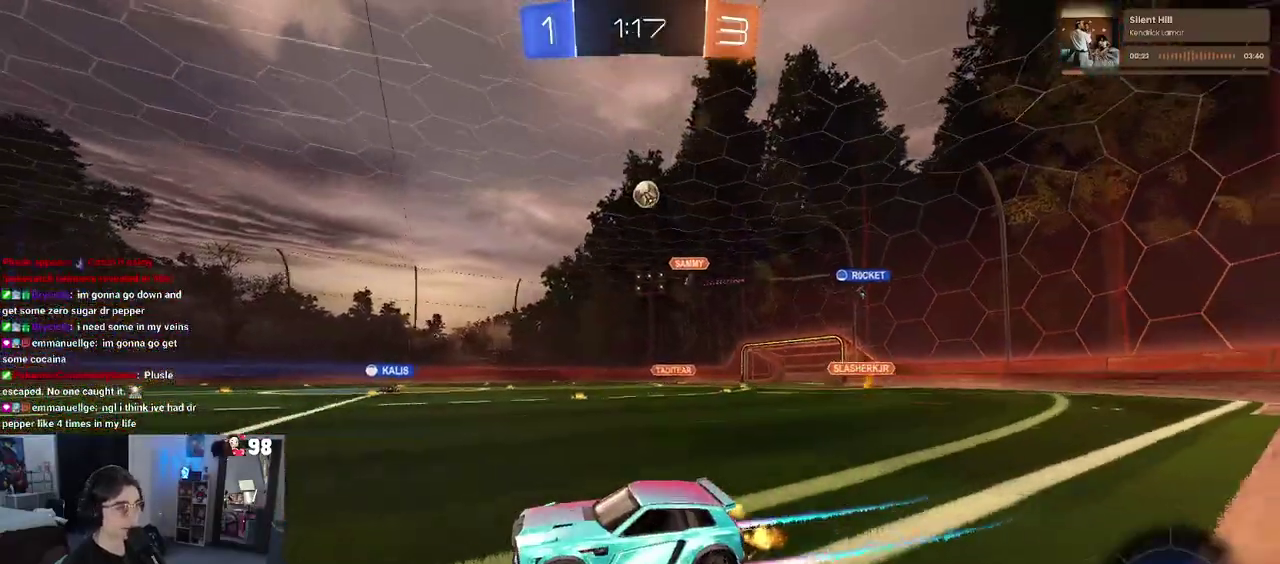
{"buttons": ["R2"], "left_stick": "center", "right_stick": "center", "events": [[50, "left_stick", "left"], [217, "left_stick", "center"]]}
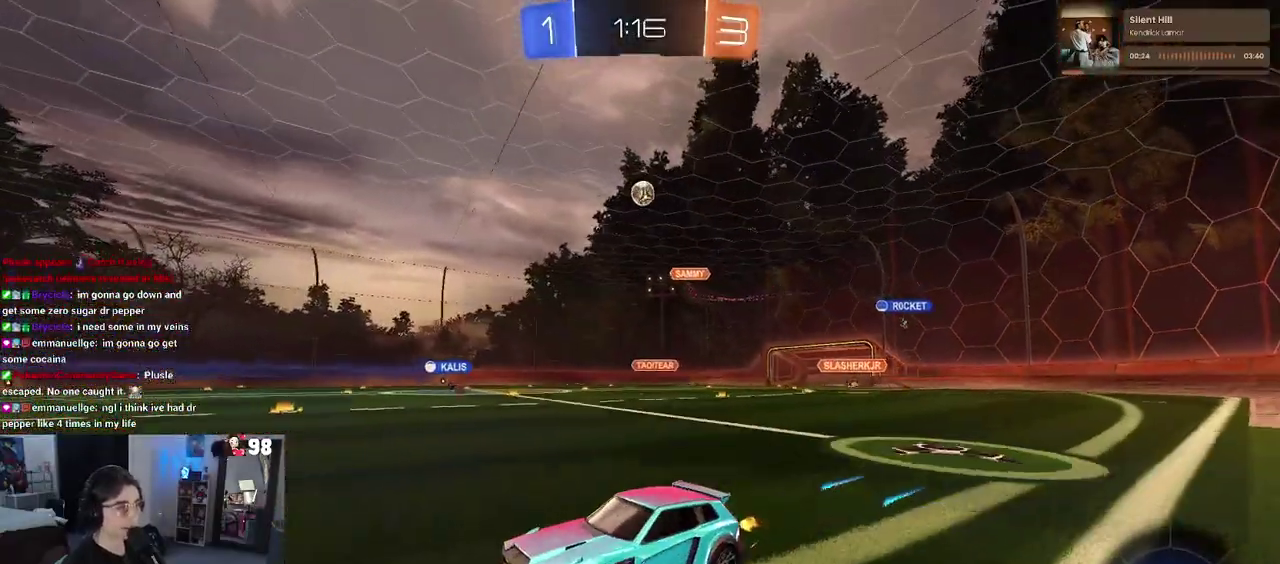
{"buttons": ["R2"], "left_stick": "center", "right_stick": "center", "events": []}